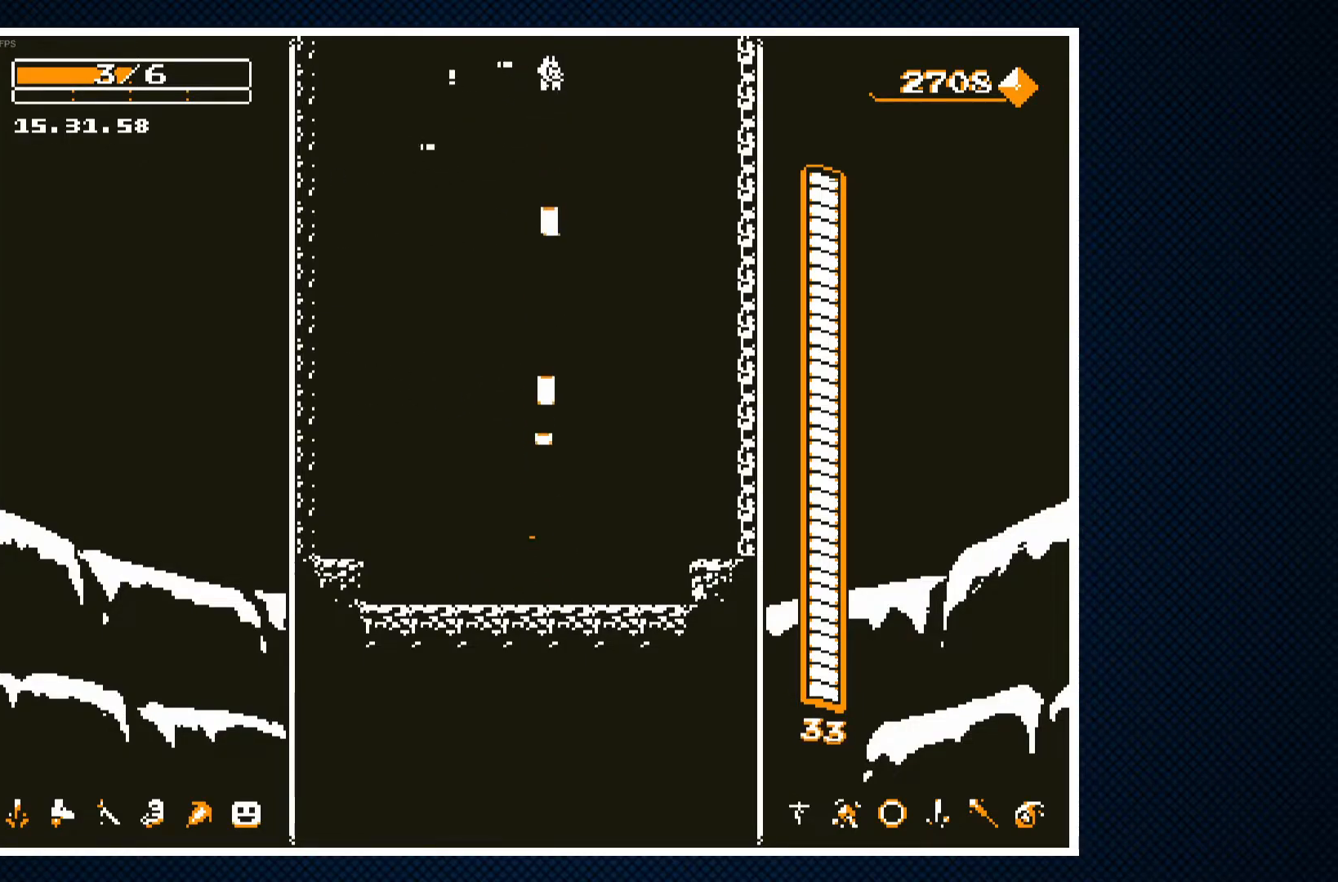
Gameplay with a controller (PlayStation layout); each line is a JSON object with the inputs held at the frame after it. "events" lists button and stick changes between this image and that frame as [ms after this image, input, new state], when the widget could be followed in between. Not read: left_stick right_stick.
{"buttons": ["CROSS"], "events": []}
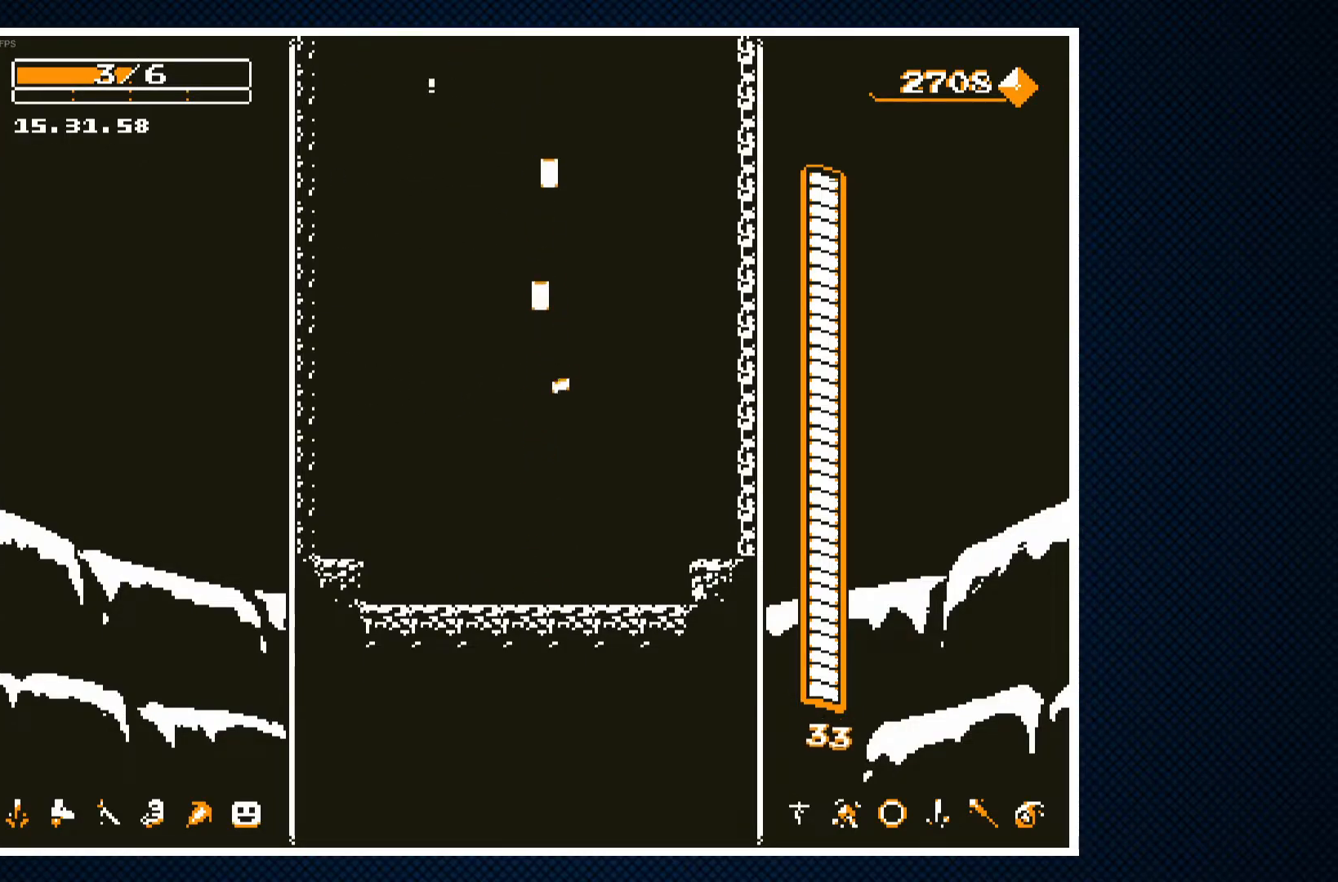
{"buttons": ["CROSS"], "events": []}
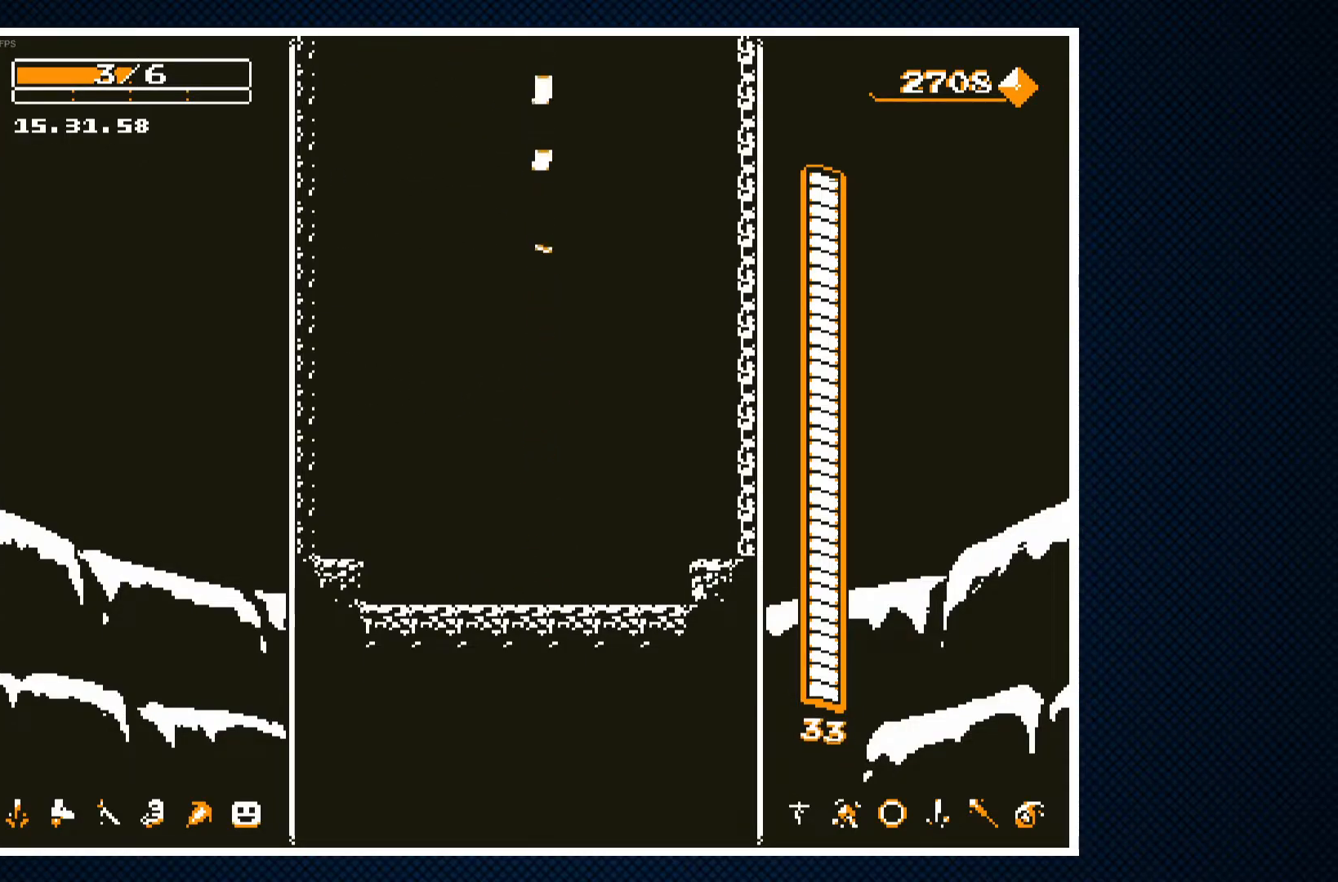
{"buttons": ["CROSS"], "events": []}
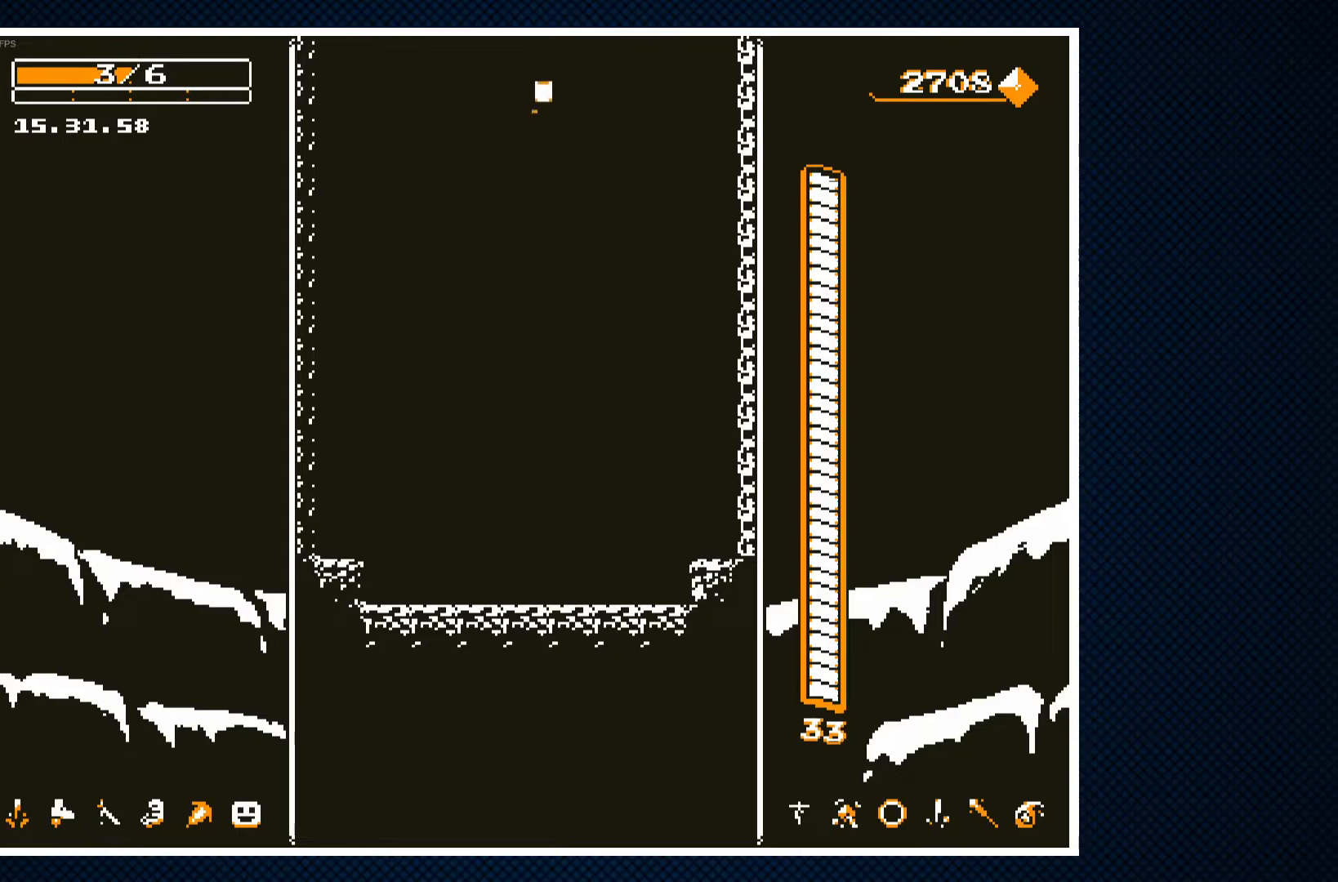
{"buttons": ["CROSS"], "events": []}
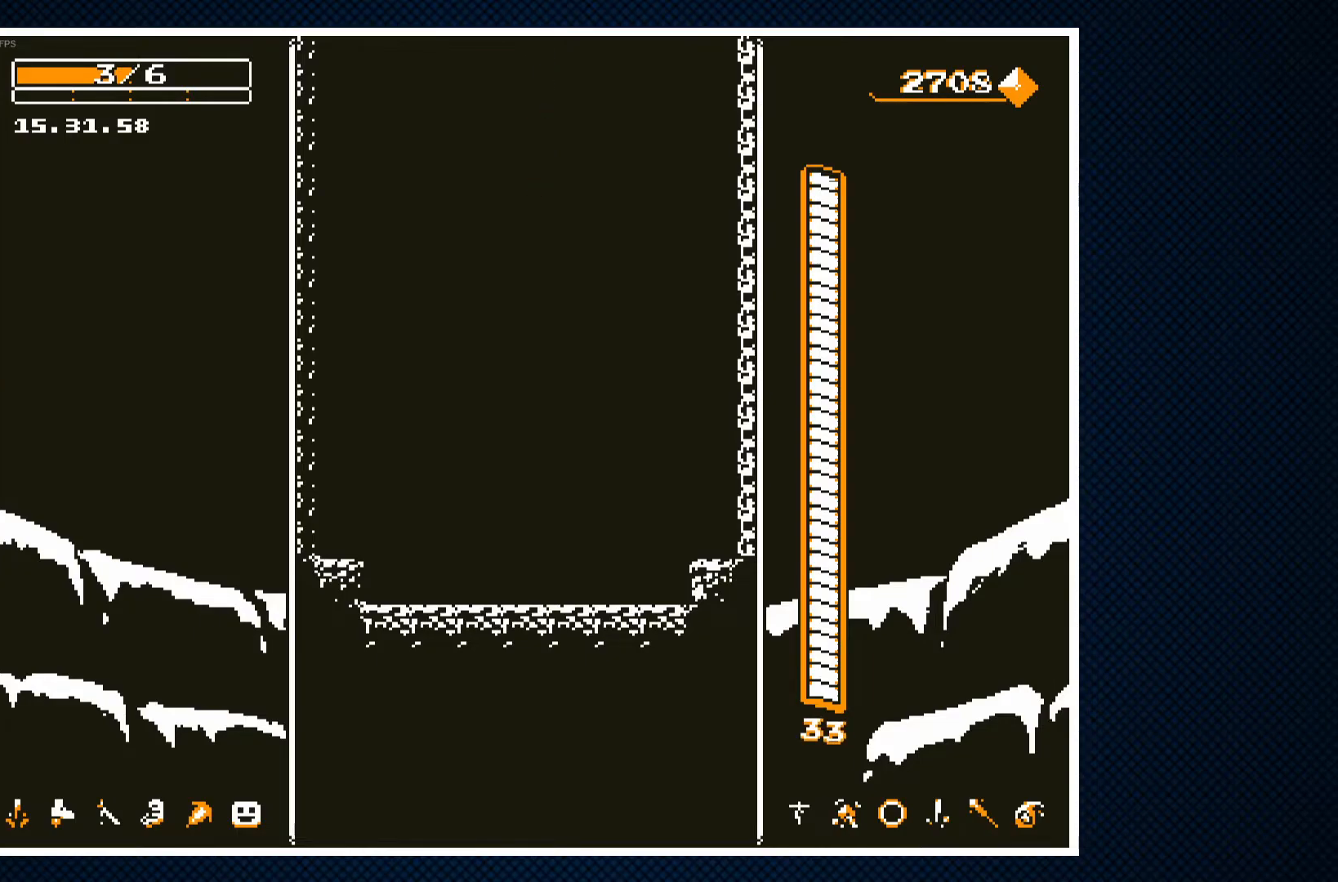
{"buttons": ["CROSS"], "events": []}
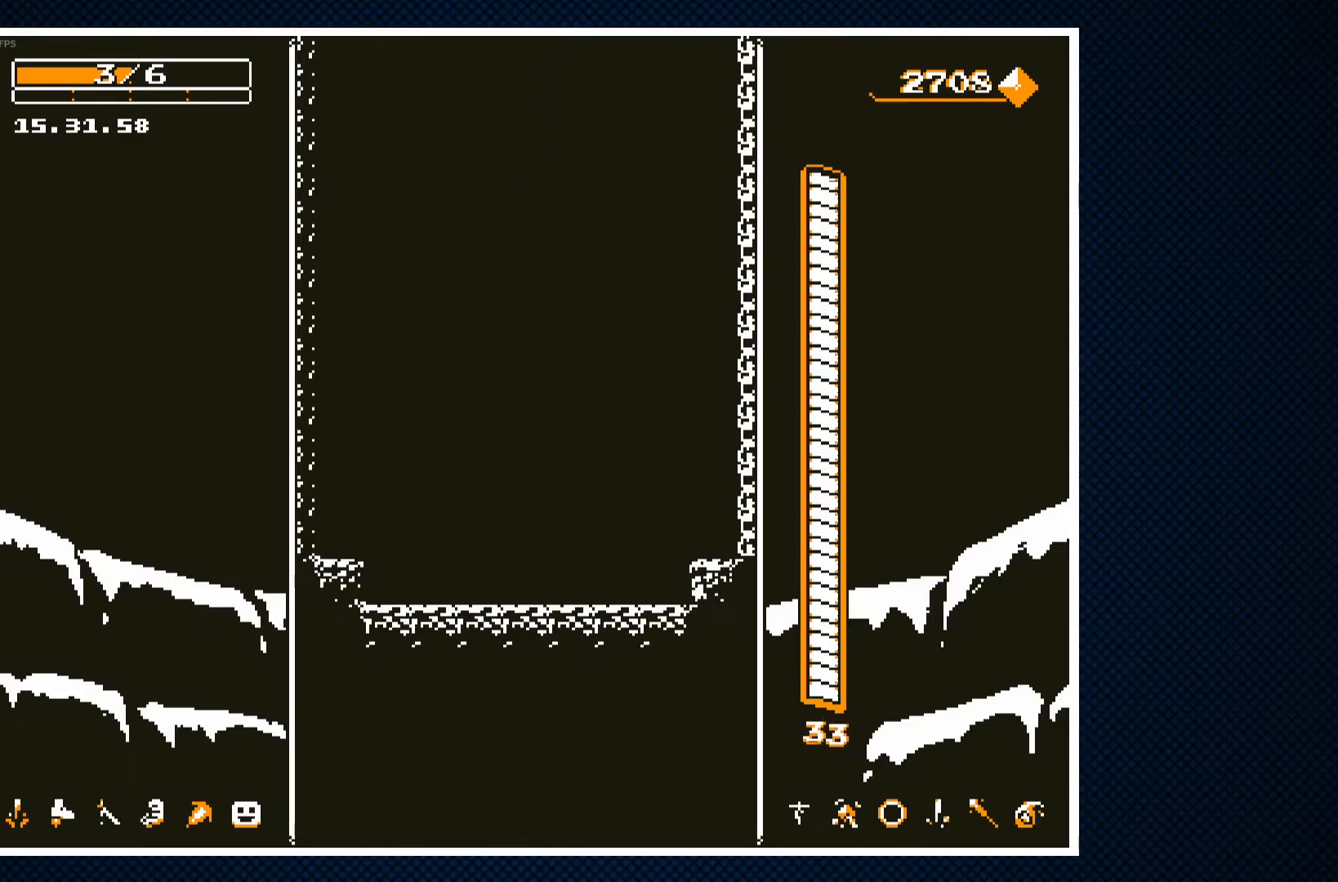
{"buttons": ["CROSS"], "events": []}
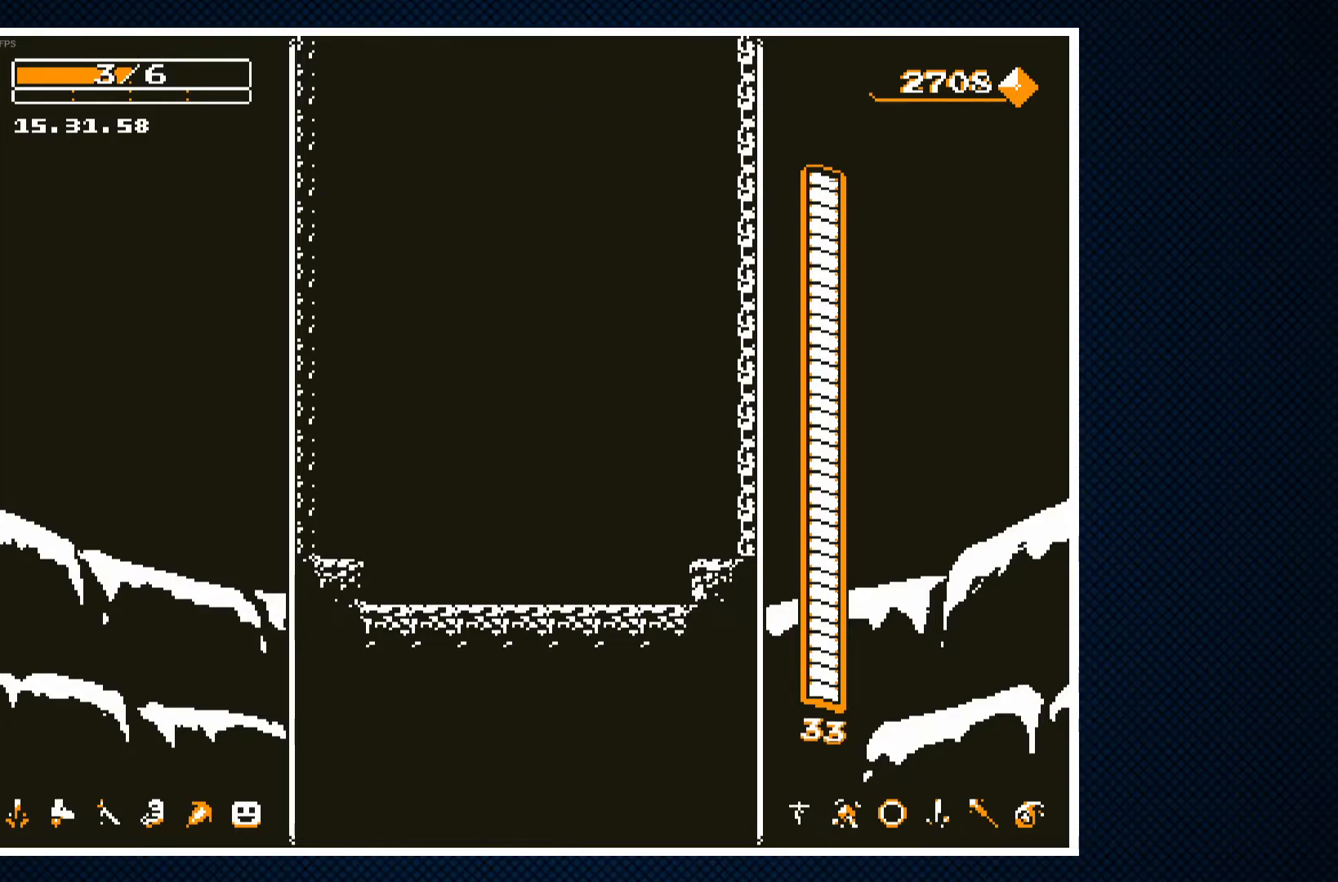
{"buttons": ["CROSS"], "events": []}
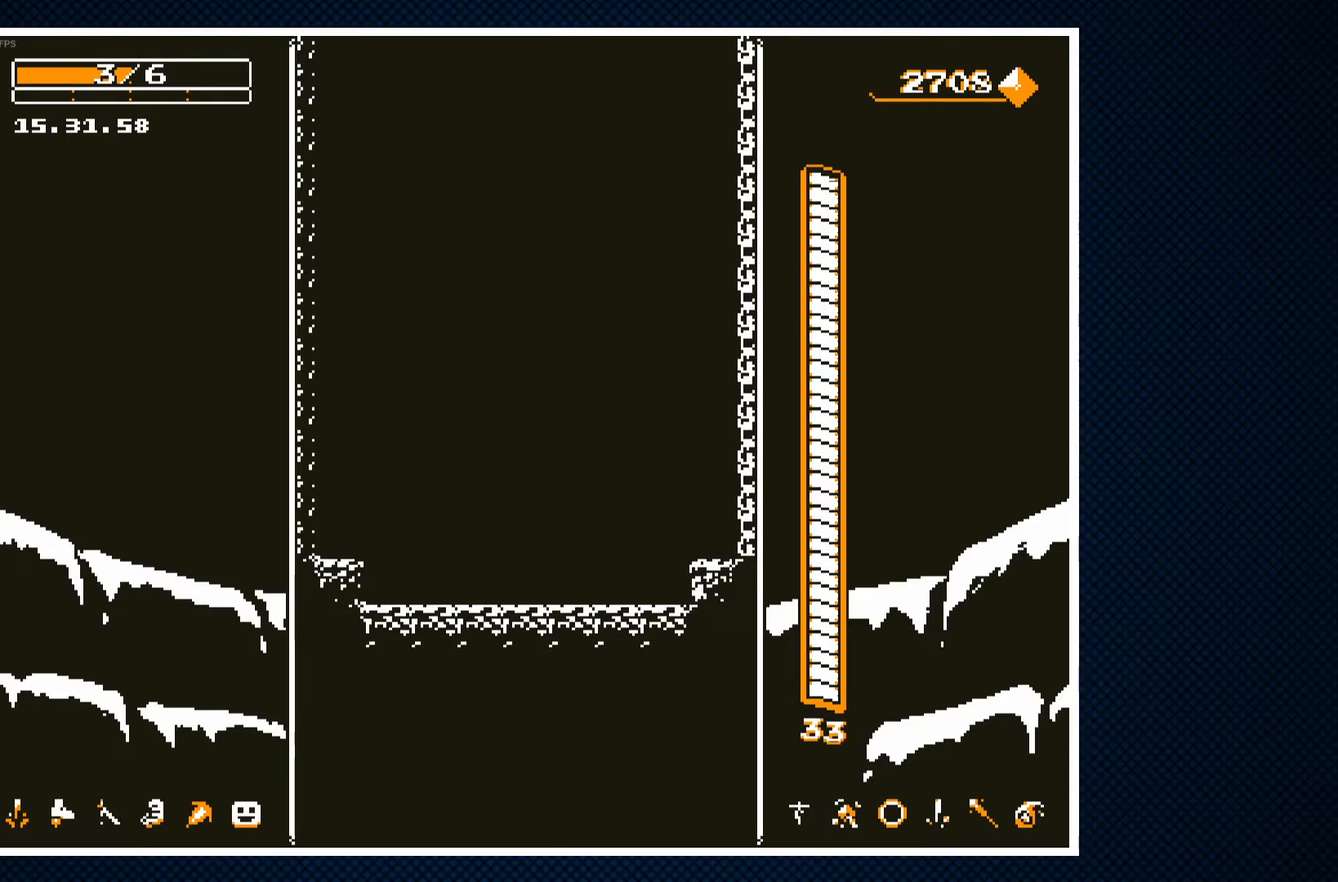
{"buttons": ["CROSS"], "events": []}
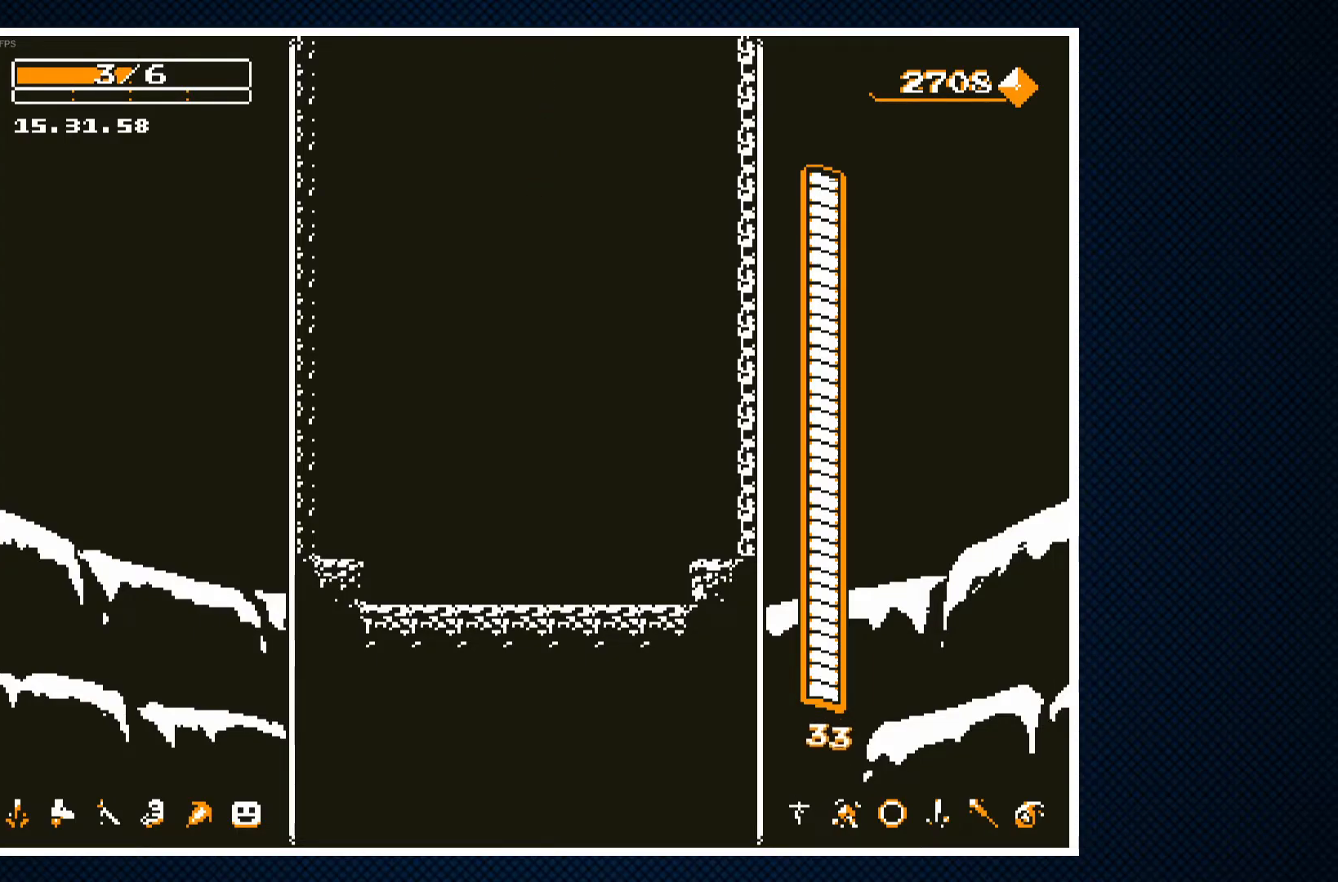
{"buttons": ["CROSS"], "events": []}
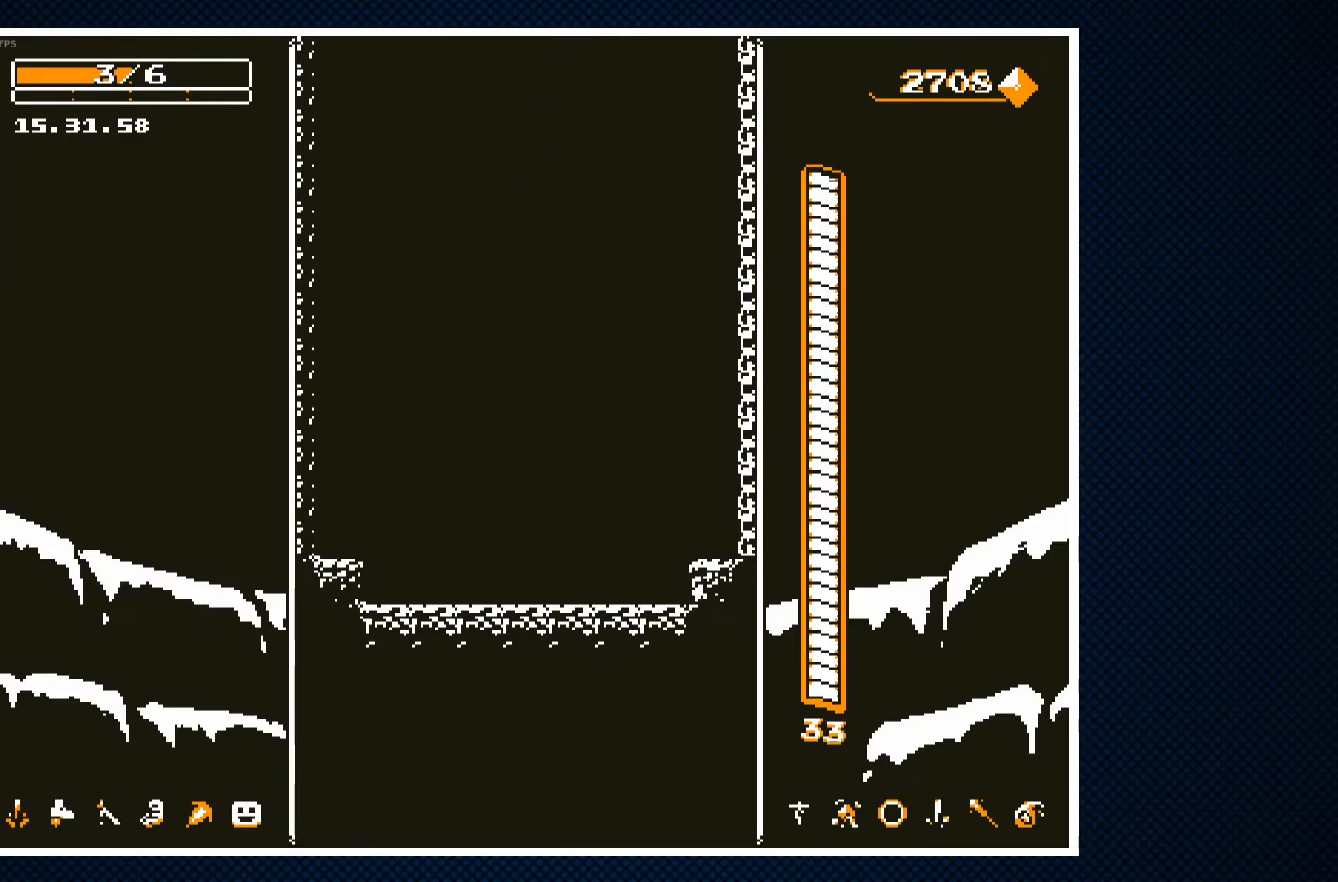
{"buttons": ["CROSS"], "events": []}
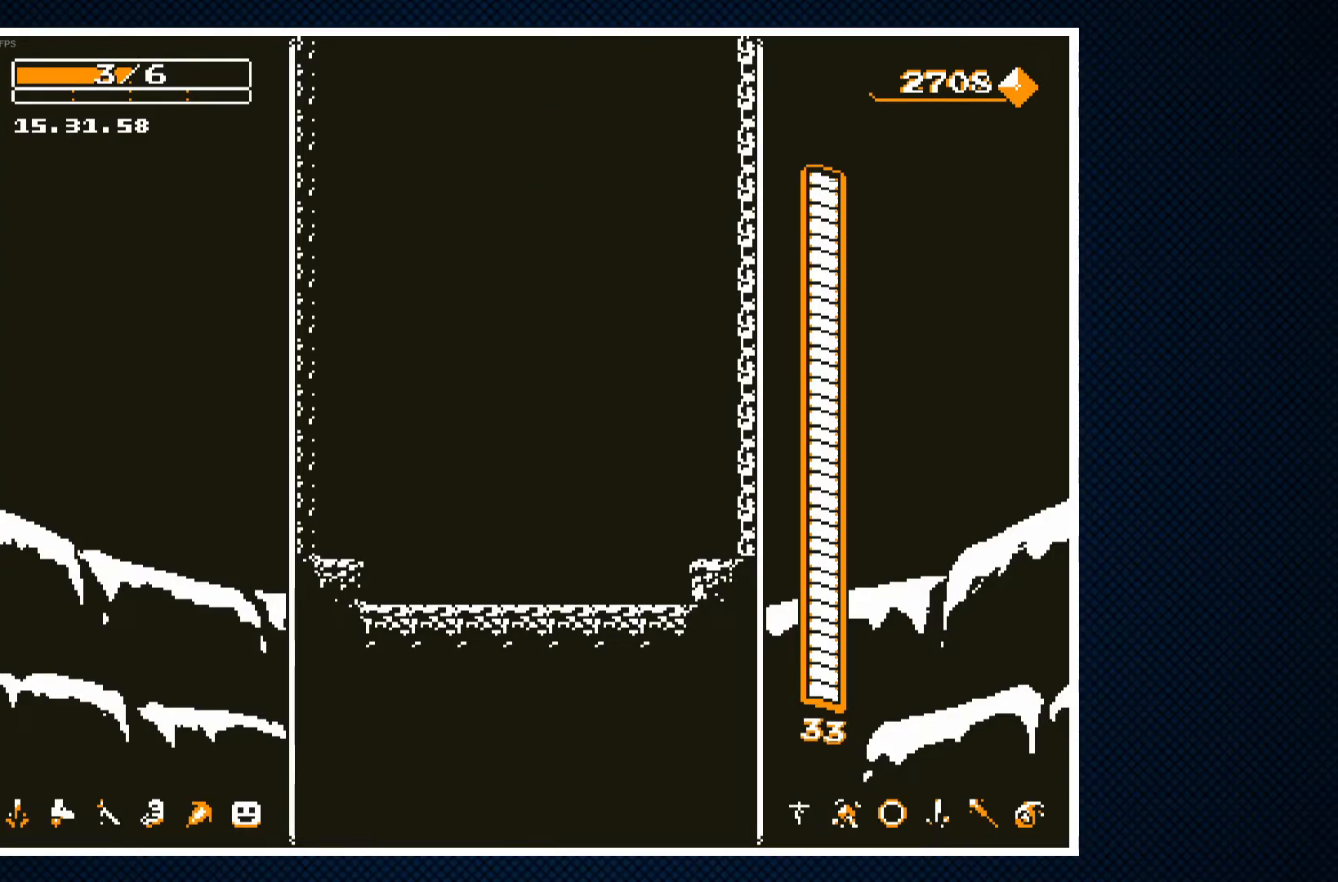
{"buttons": ["CROSS"], "events": []}
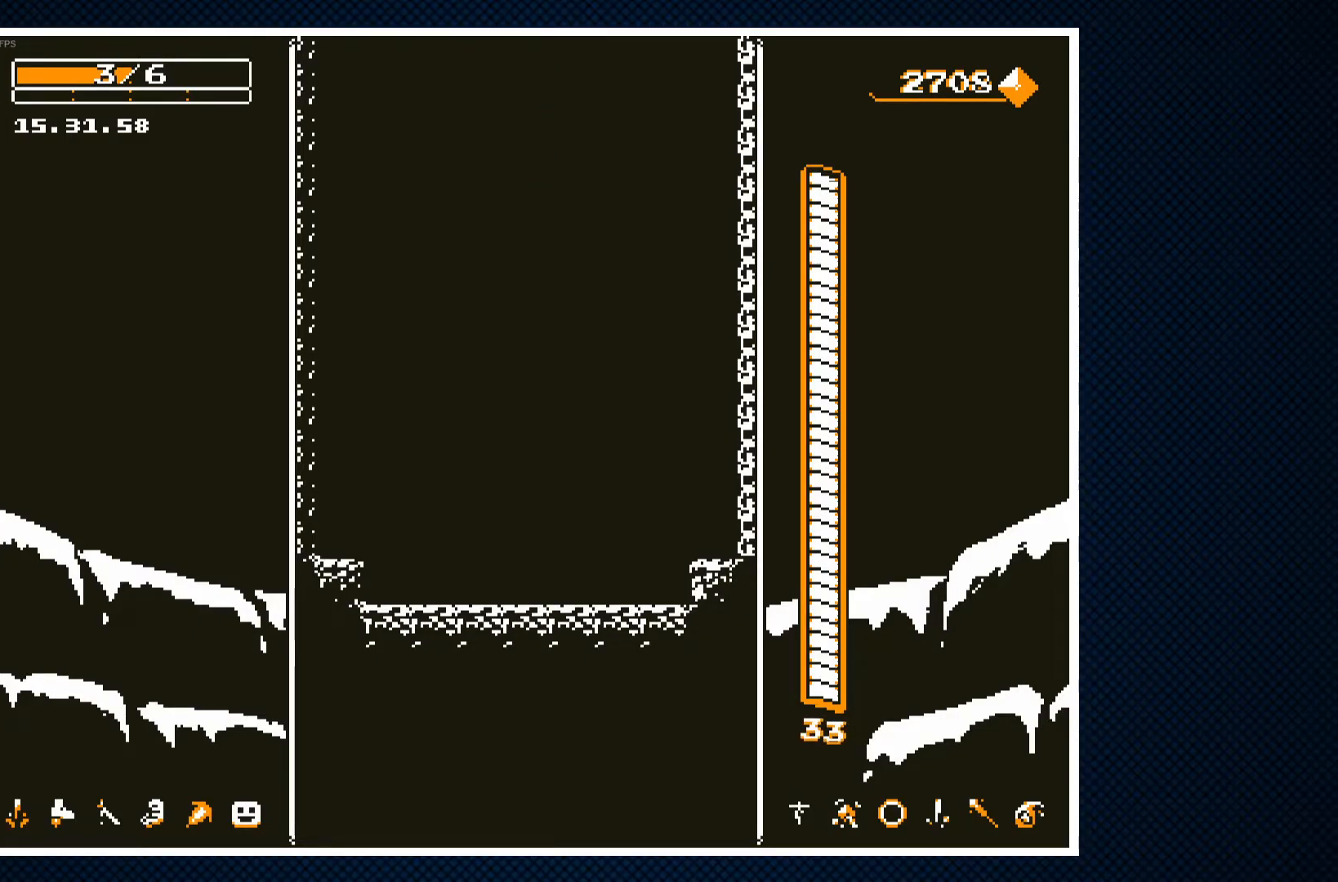
{"buttons": ["CROSS"], "events": []}
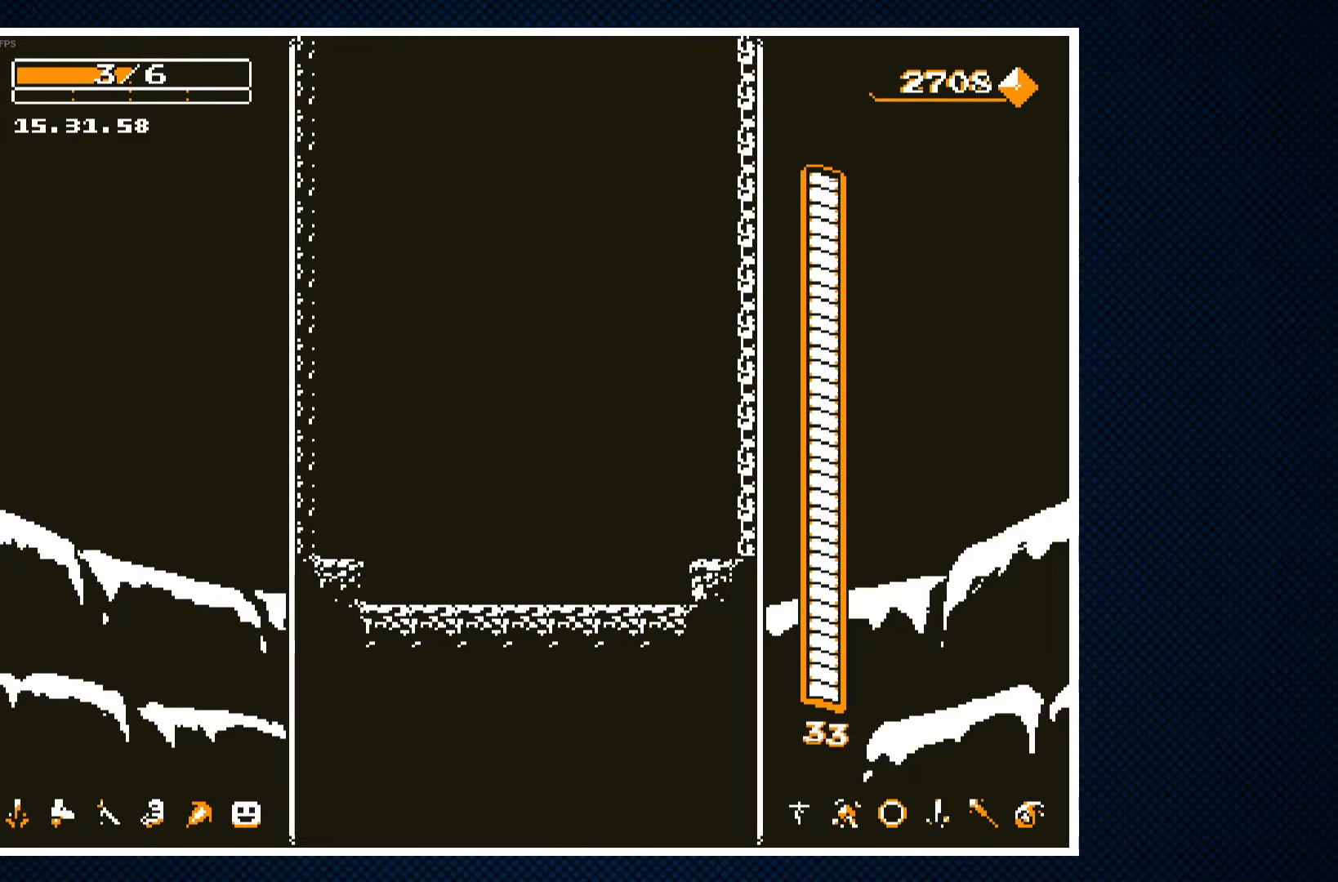
{"buttons": ["CROSS"], "events": []}
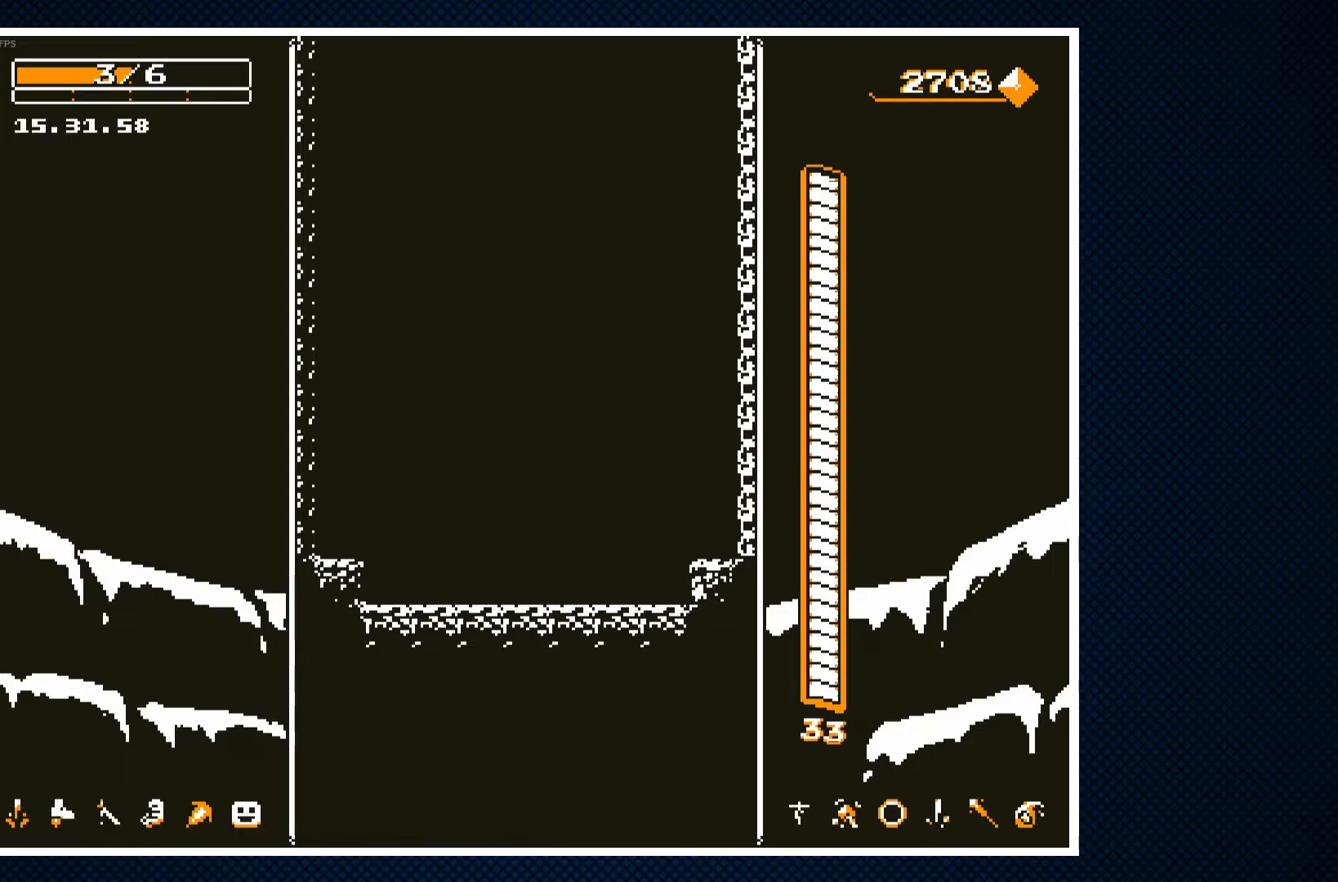
{"buttons": ["CROSS"], "events": []}
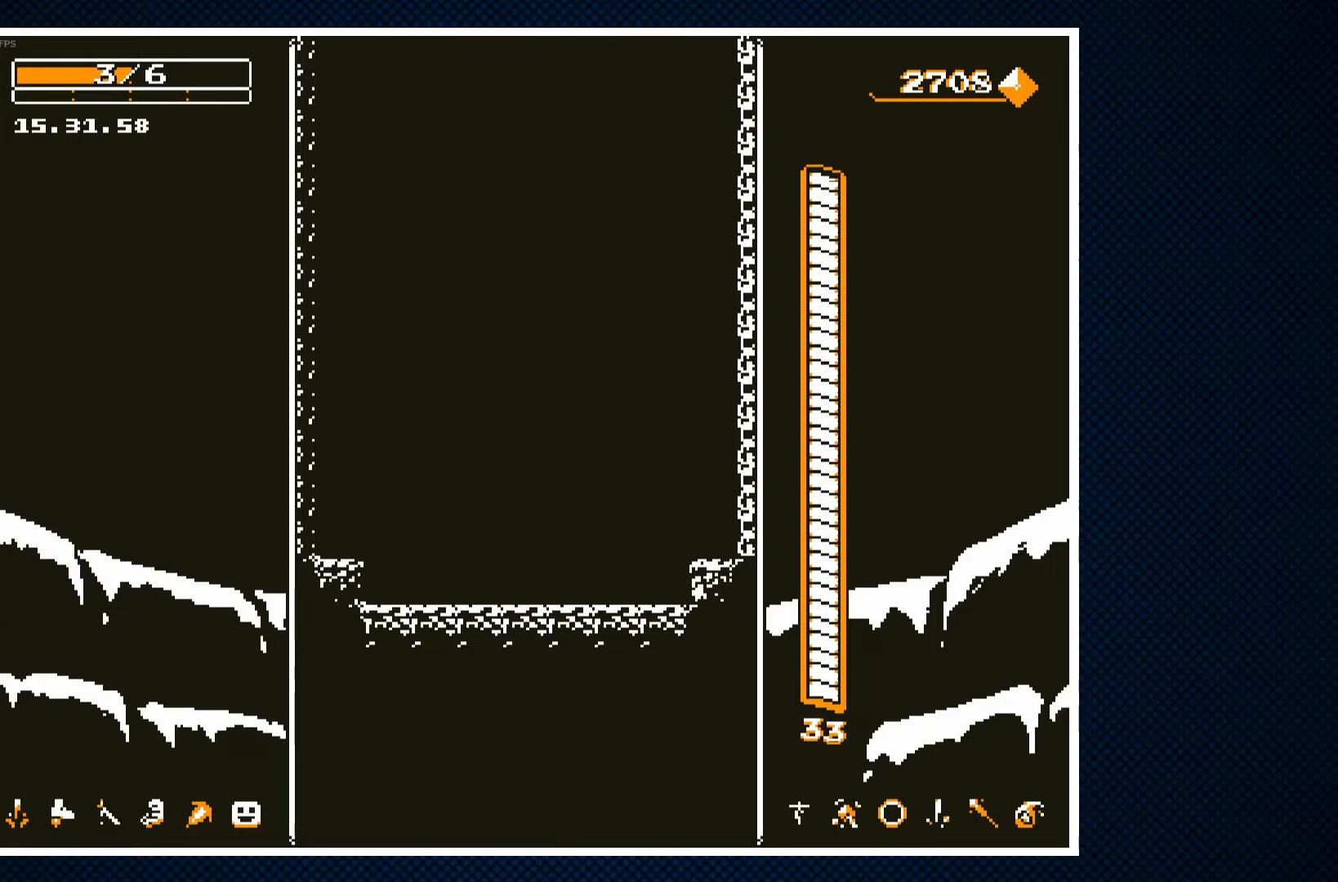
{"buttons": ["CROSS"], "events": []}
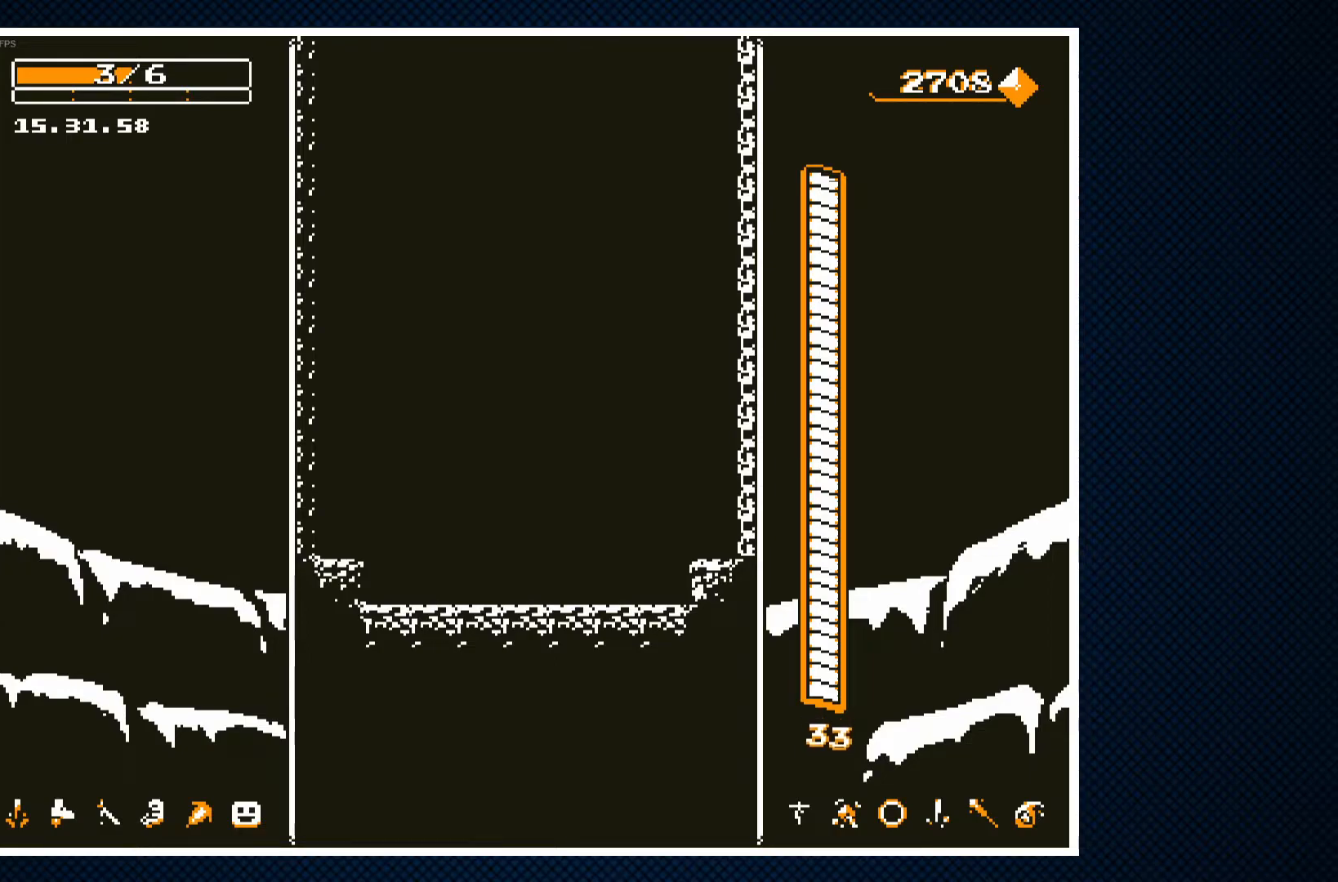
{"buttons": ["CROSS"], "events": []}
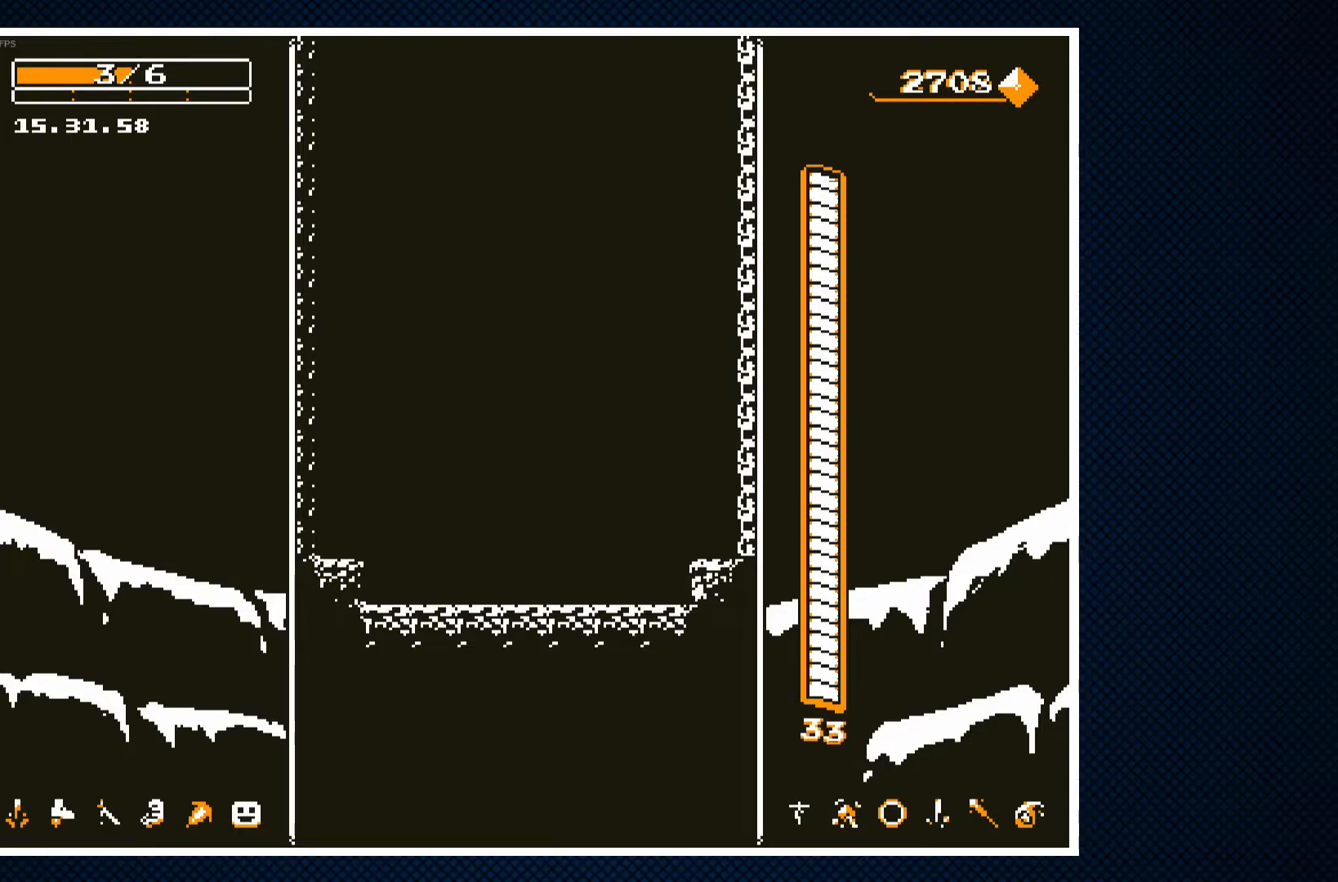
{"buttons": ["CROSS"], "events": []}
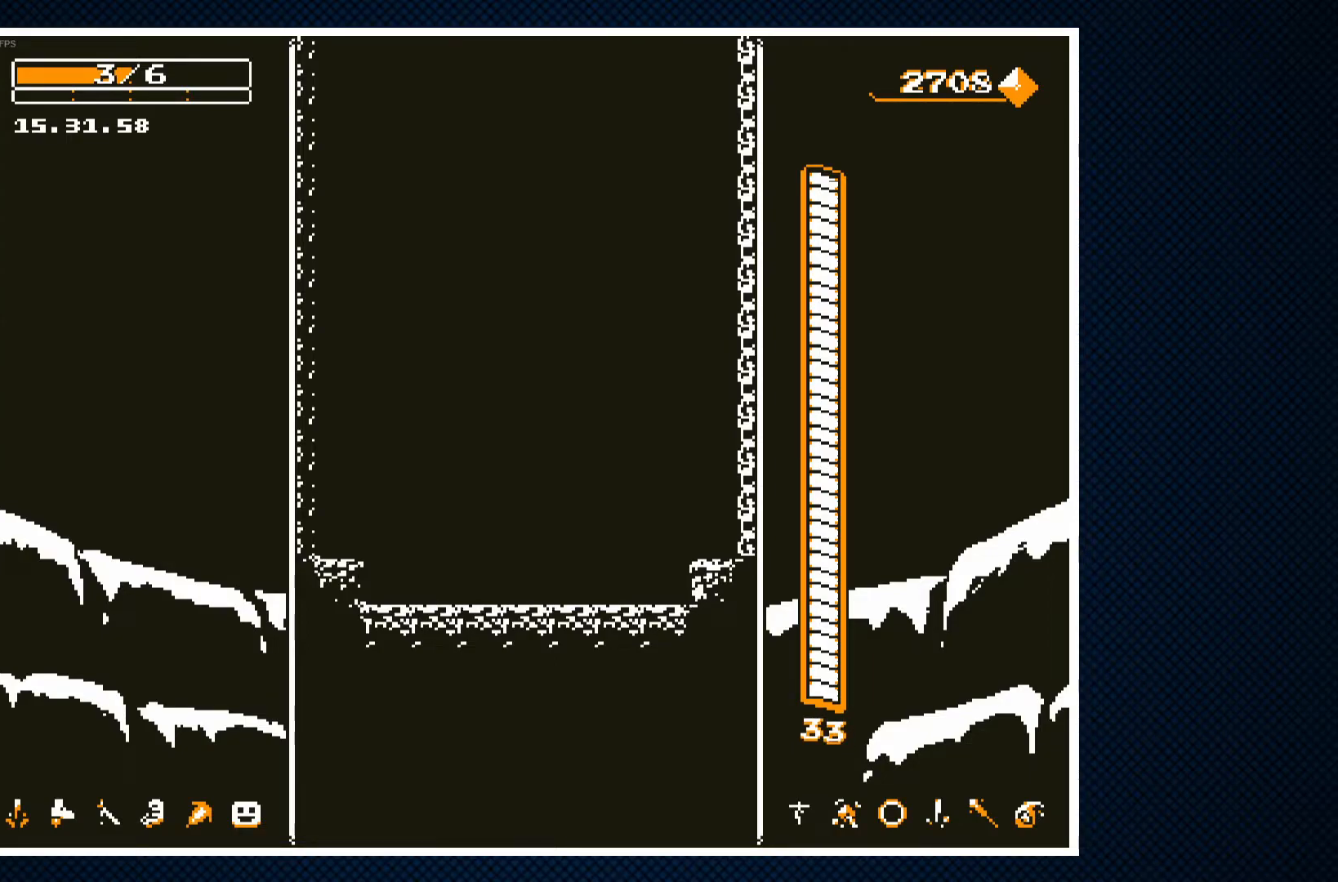
{"buttons": ["CROSS"], "events": []}
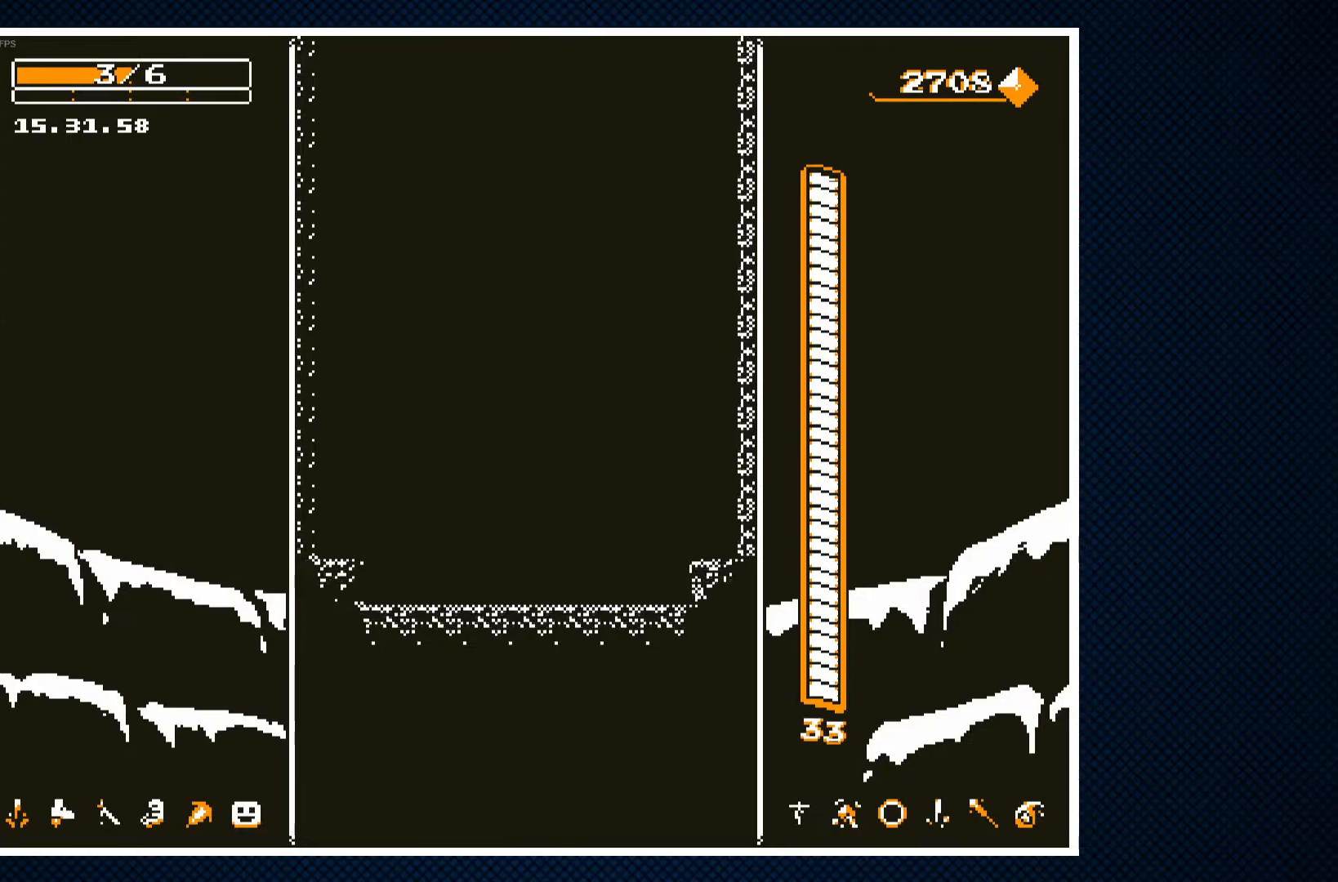
{"buttons": ["CROSS"], "events": []}
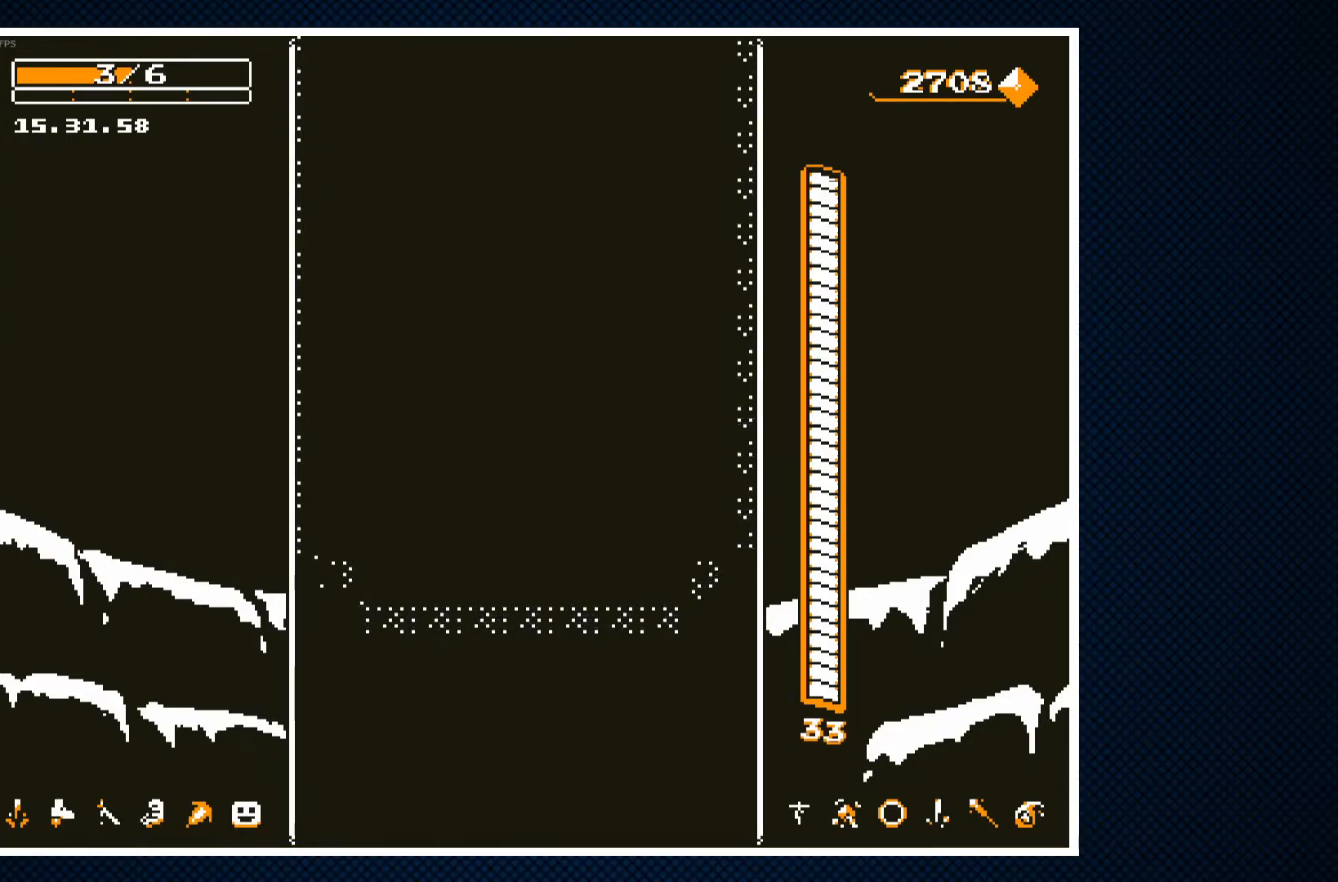
{"buttons": ["CROSS"], "events": []}
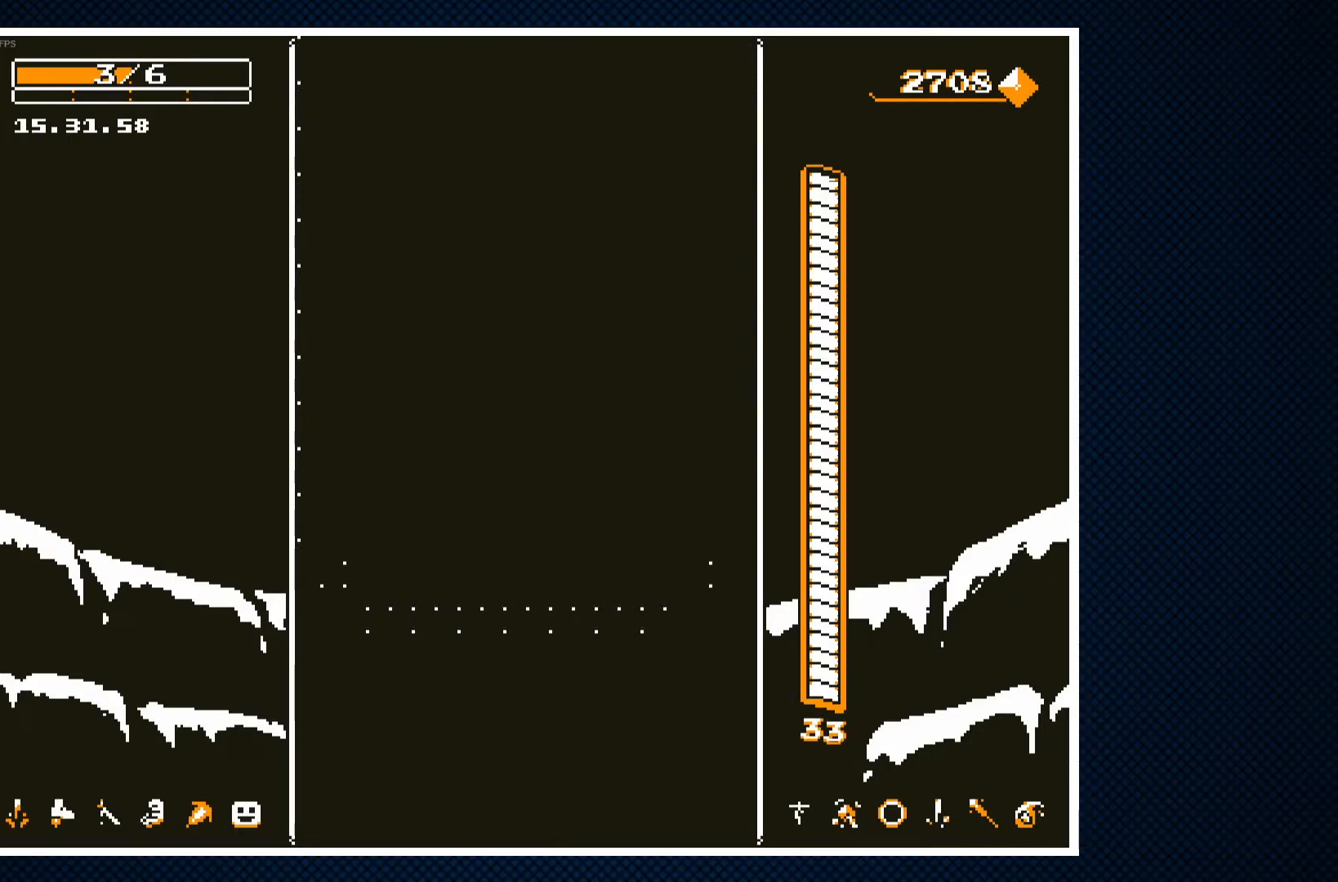
{"buttons": [], "events": [[133, "CROSS", "up"]]}